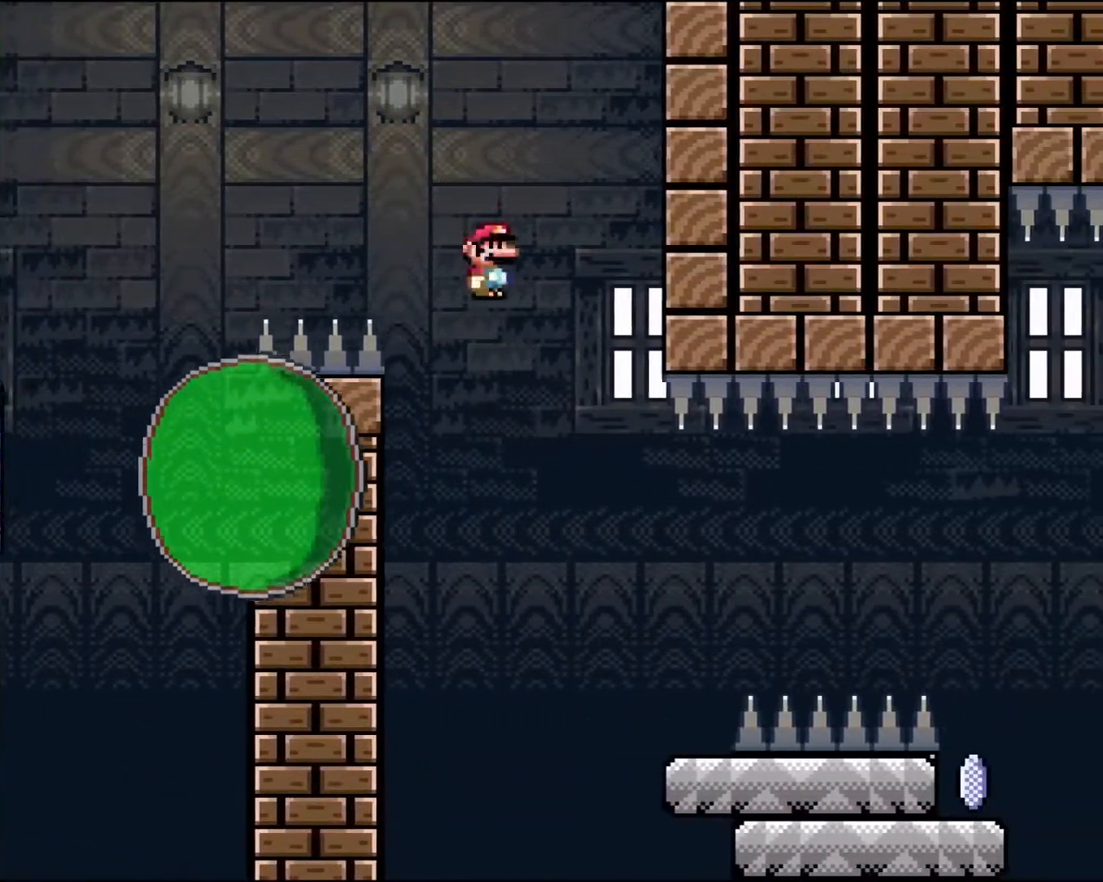
Gameplay with a controller (Nintendo layout); each line is a JSON object with the inputs held at the frame after it. "events" lists button and stick changes between this image and that frame as [ms after this image, input, new state], when the widget could be followed in between. Not read: L3 R3.
{"buttons": ["X", "DPAD_LEFT"], "events": [[17, "A", "up"], [33, "DPAD_RIGHT", "up"], [250, "DPAD_LEFT", "down"], [367, "DPAD_LEFT", "up"], [467, "DPAD_LEFT", "down"]]}
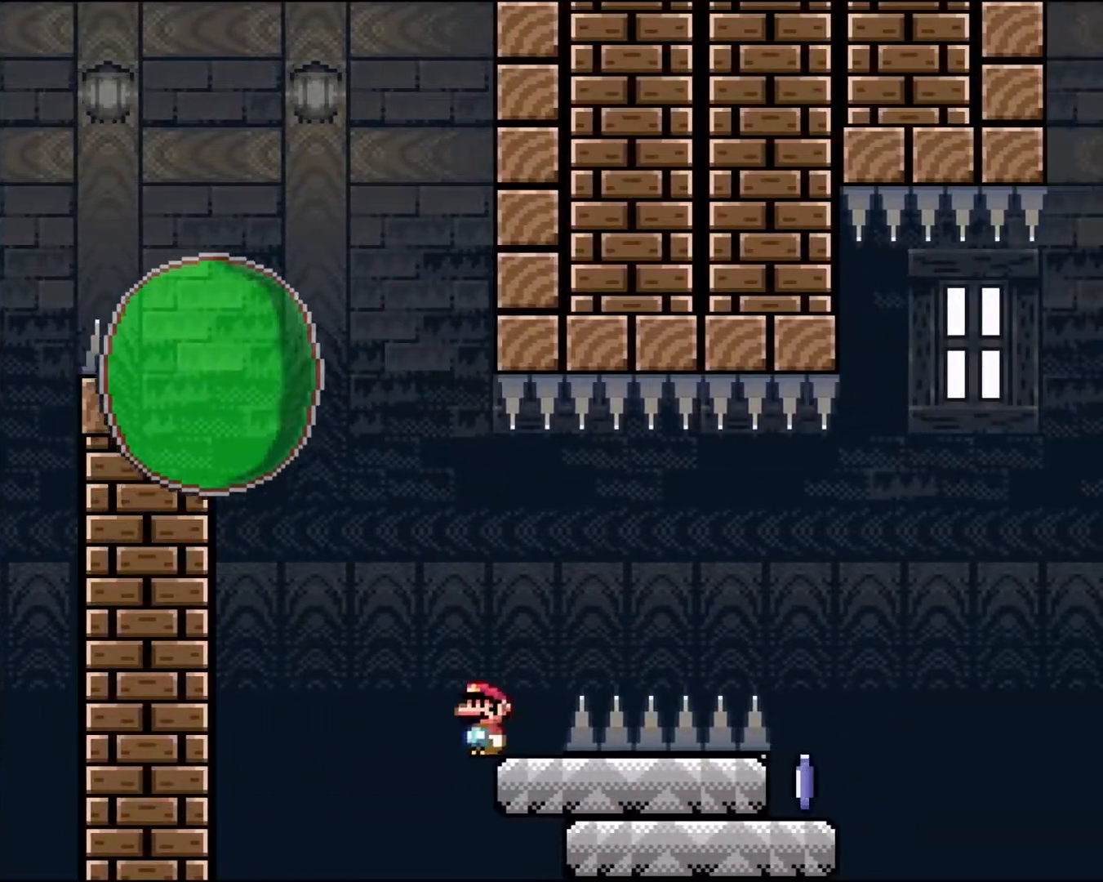
{"buttons": ["A", "X", "DPAD_RIGHT"], "events": [[17, "DPAD_LEFT", "up"], [133, "DPAD_RIGHT", "down"], [200, "A", "down"], [400, "A", "up"], [450, "A", "down"]]}
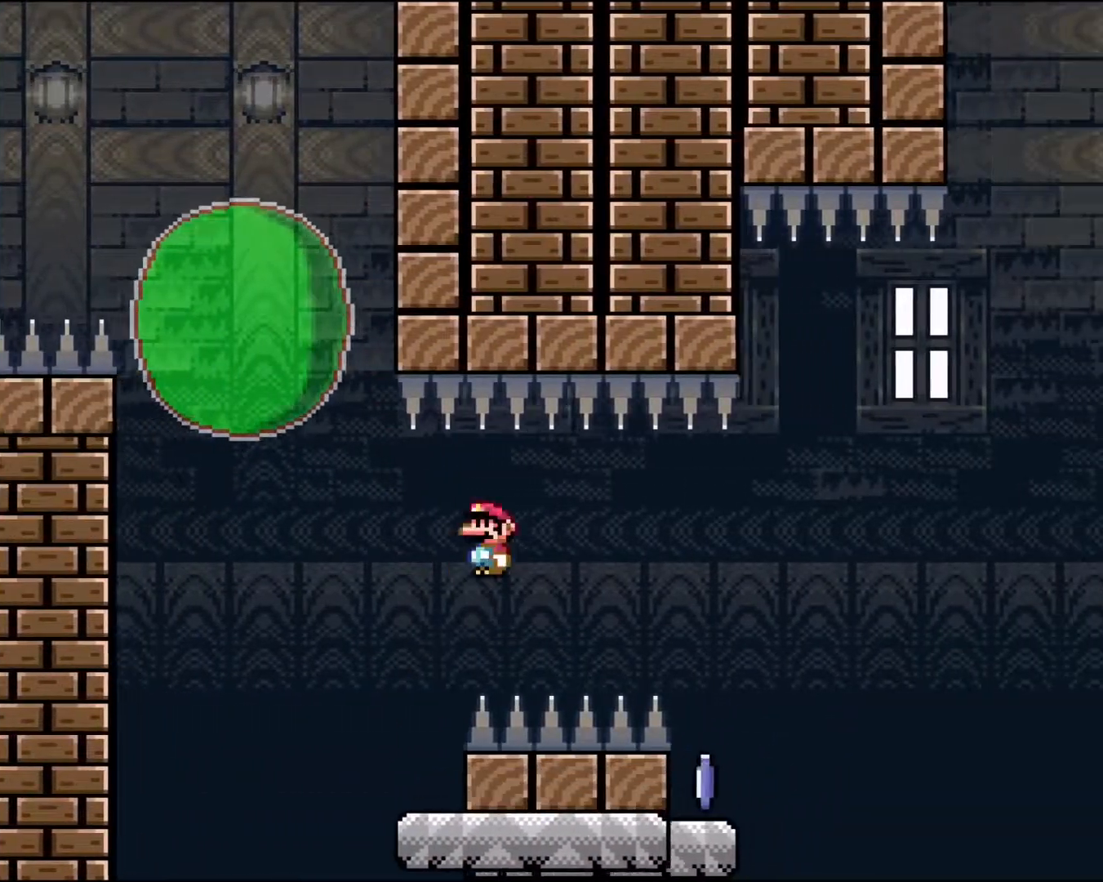
{"buttons": ["A", "X", "DPAD_LEFT"], "events": [[333, "DPAD_RIGHT", "up"], [417, "DPAD_LEFT", "down"]]}
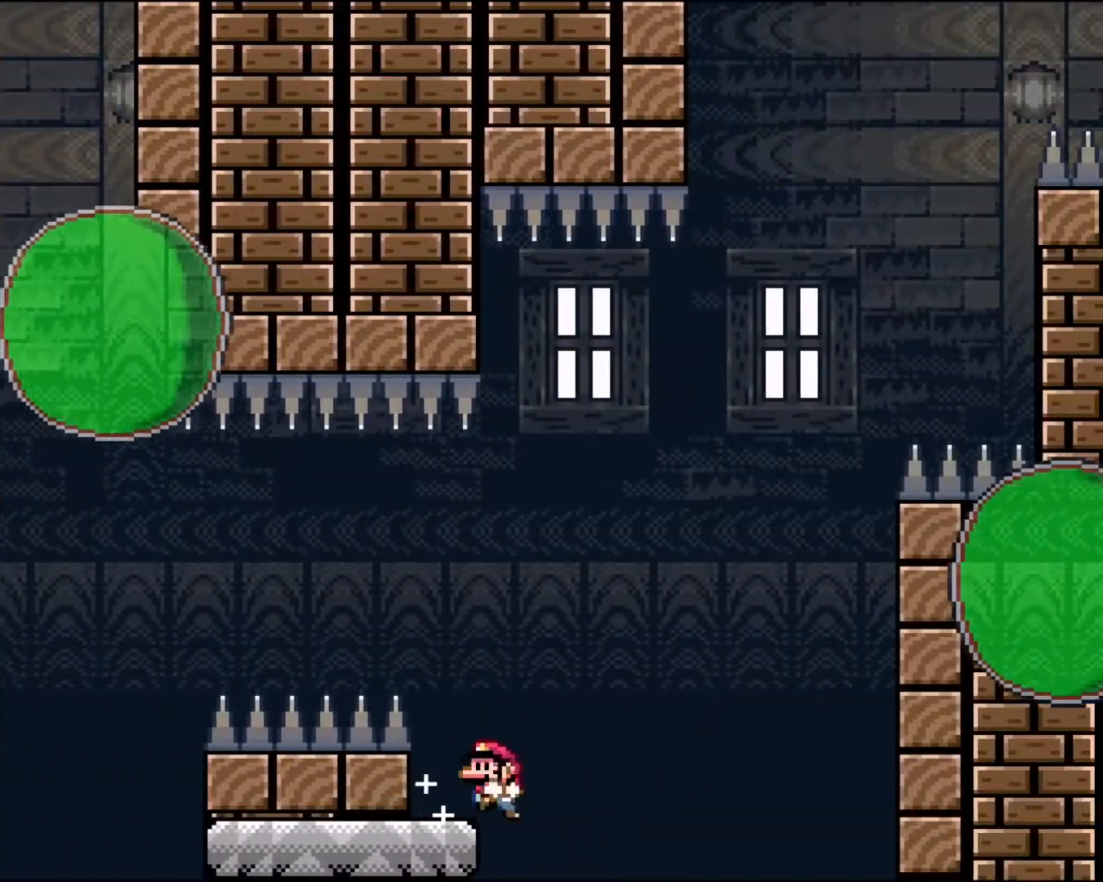
{"buttons": ["A", "X", "DPAD_RIGHT"], "events": [[50, "A", "up"], [200, "DPAD_LEFT", "up"], [300, "DPAD_RIGHT", "down"], [317, "X", "up"], [333, "X", "down"], [400, "A", "down"]]}
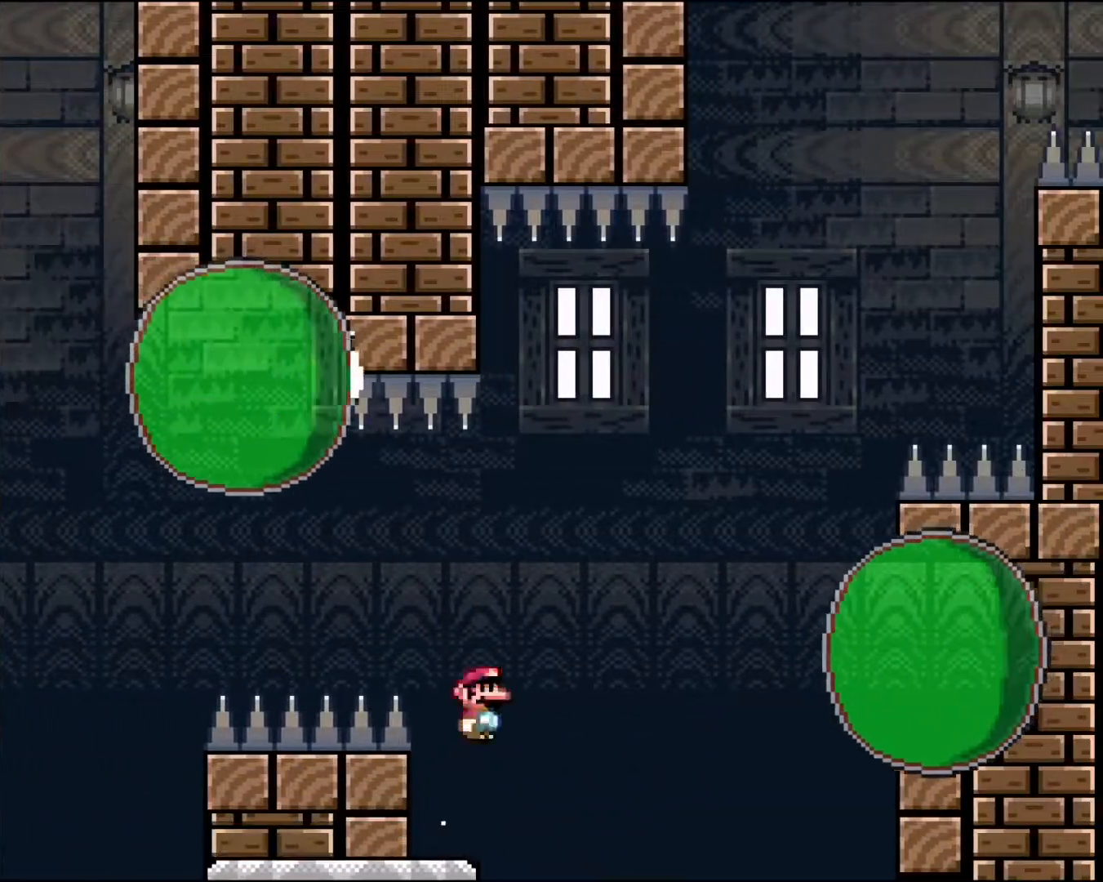
{"buttons": ["A", "X", "DPAD_LEFT"], "events": [[200, "A", "up"], [267, "A", "down"], [283, "DPAD_RIGHT", "up"], [500, "DPAD_LEFT", "down"]]}
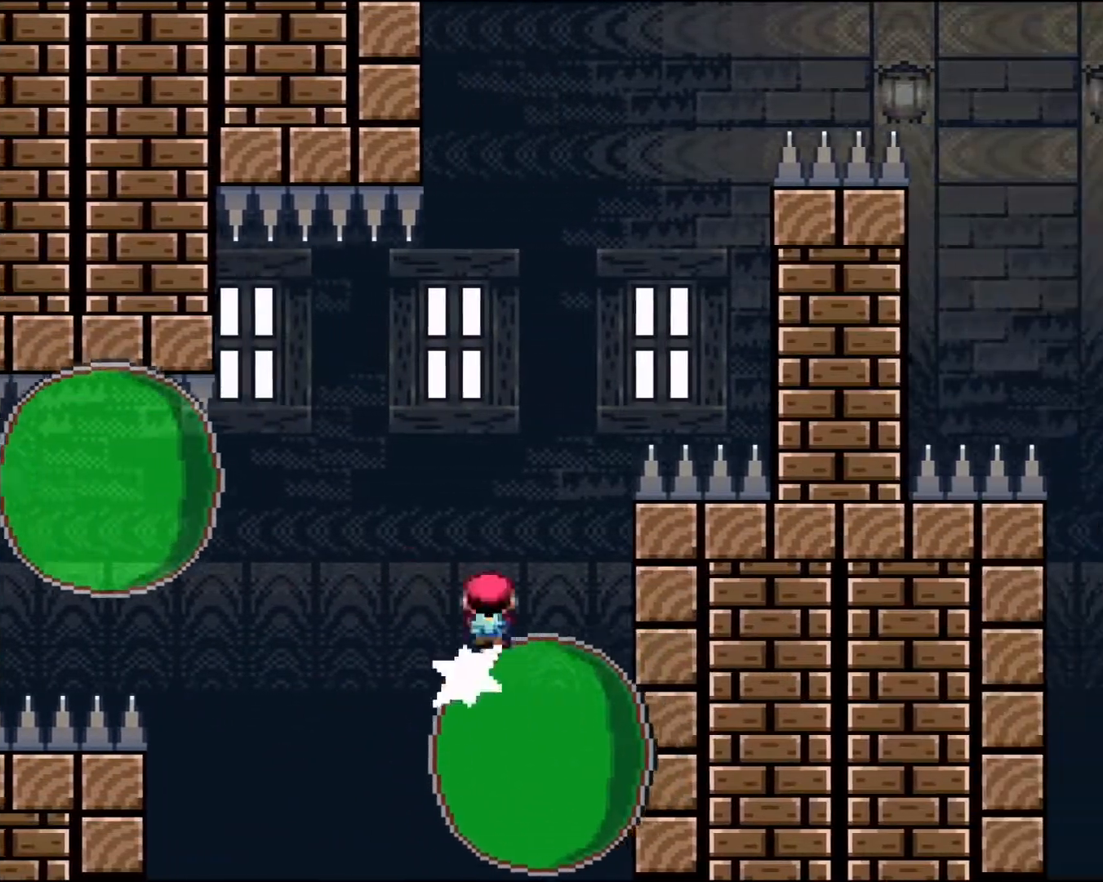
{"buttons": ["A", "X", "DPAD_LEFT"], "events": [[100, "DPAD_LEFT", "up"], [217, "DPAD_LEFT", "down"]]}
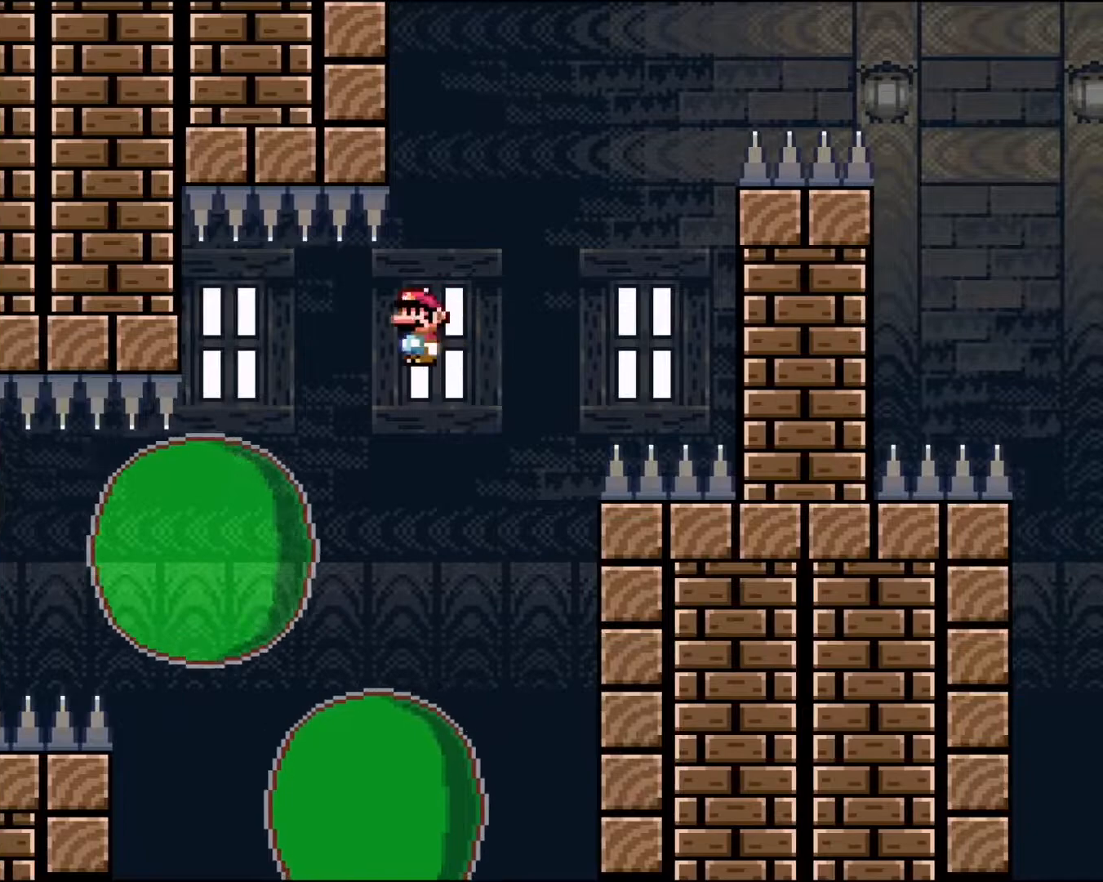
{"buttons": ["X", "DPAD_RIGHT"], "events": [[17, "DPAD_LEFT", "up"], [150, "A", "up"], [317, "DPAD_RIGHT", "down"]]}
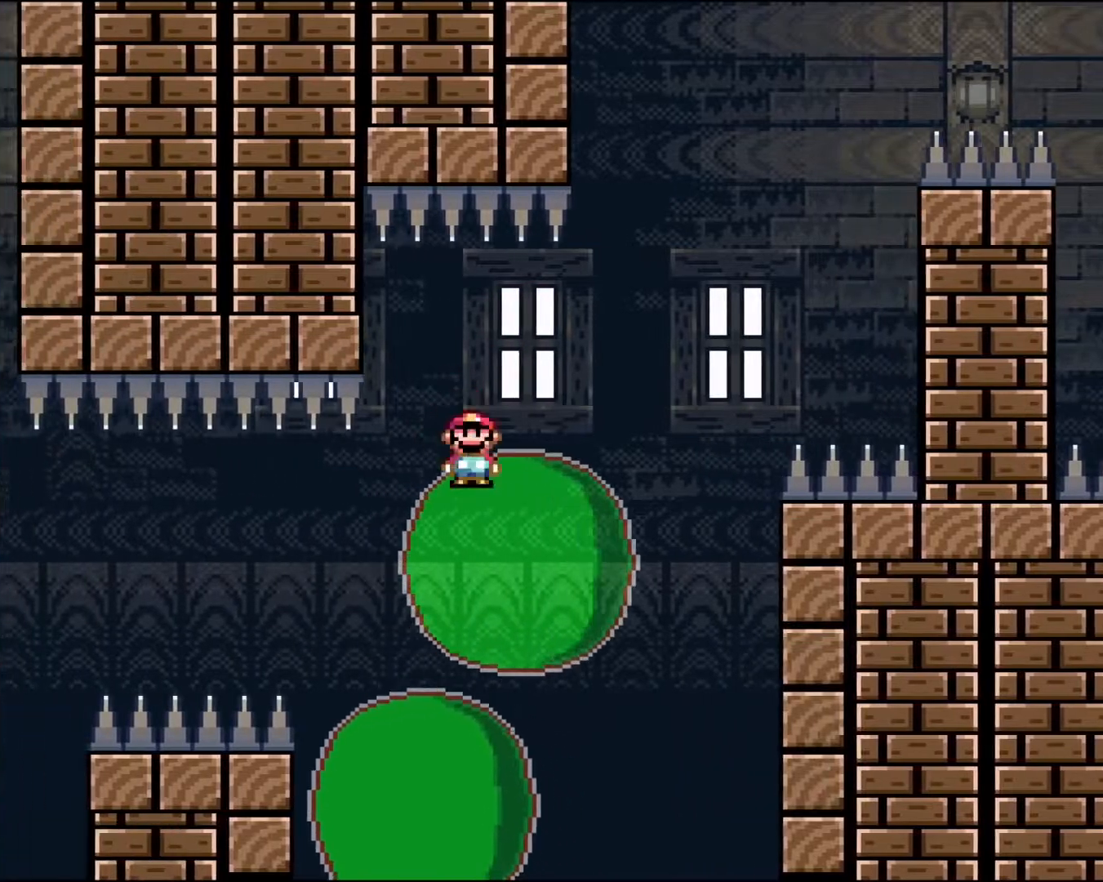
{"buttons": ["A", "X"], "events": [[150, "DPAD_RIGHT", "up"], [500, "A", "down"]]}
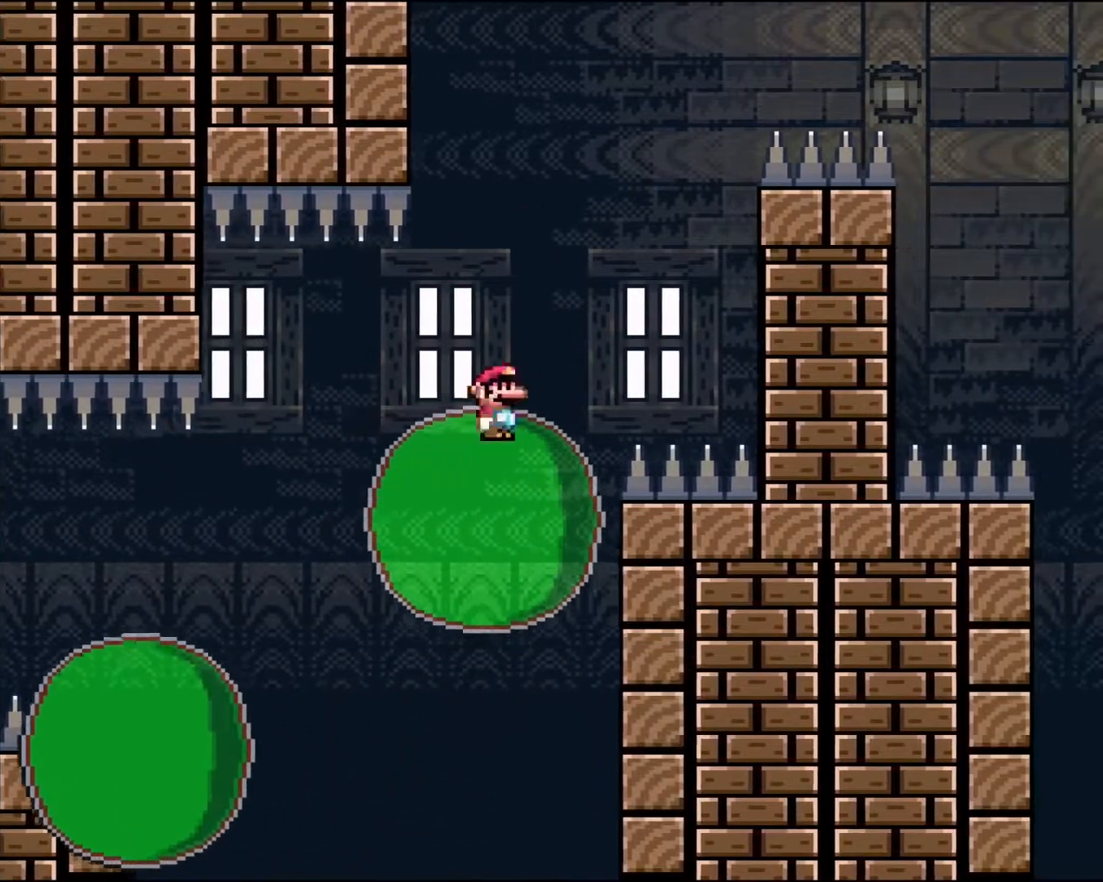
{"buttons": ["X", "DPAD_RIGHT"], "events": [[200, "DPAD_LEFT", "down"], [283, "DPAD_LEFT", "up"], [367, "DPAD_RIGHT", "down"], [400, "A", "up"]]}
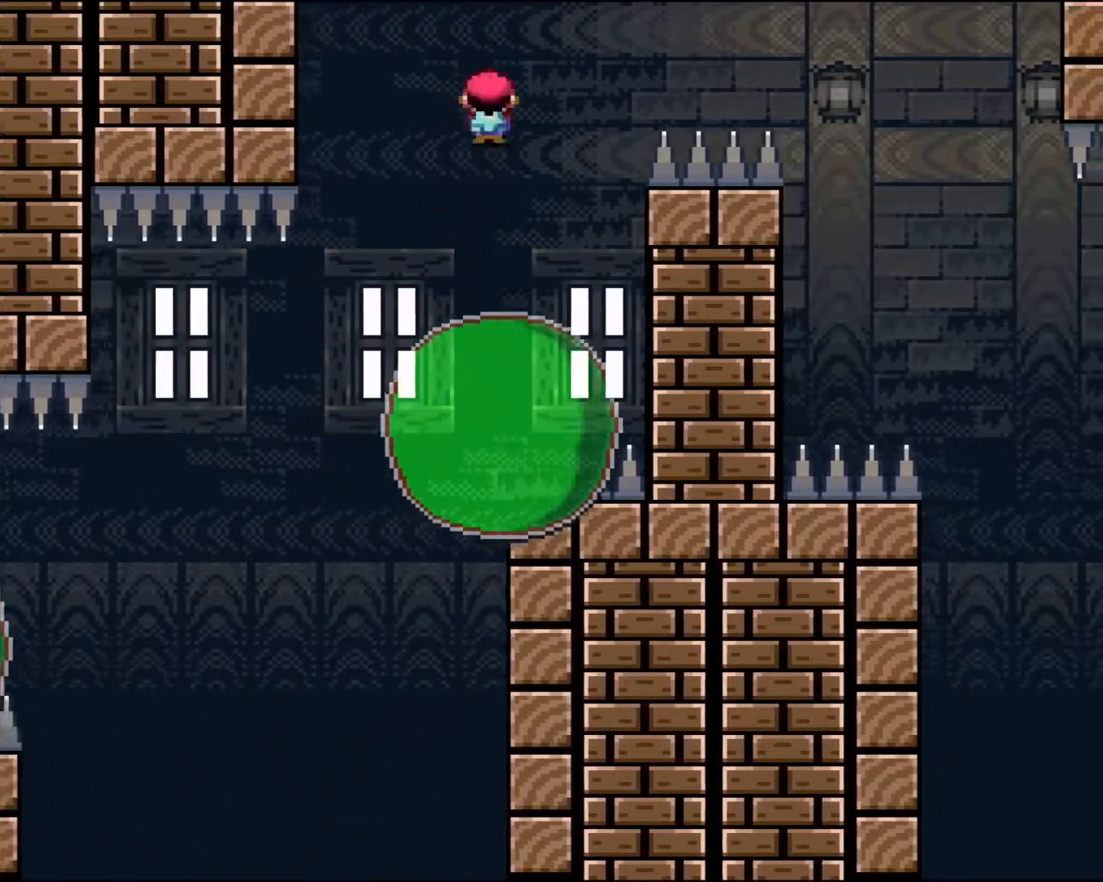
{"buttons": ["A", "X", "DPAD_RIGHT"], "events": [[83, "DPAD_RIGHT", "up"], [100, "A", "down"], [183, "DPAD_LEFT", "down"], [283, "DPAD_LEFT", "up"], [367, "DPAD_RIGHT", "down"]]}
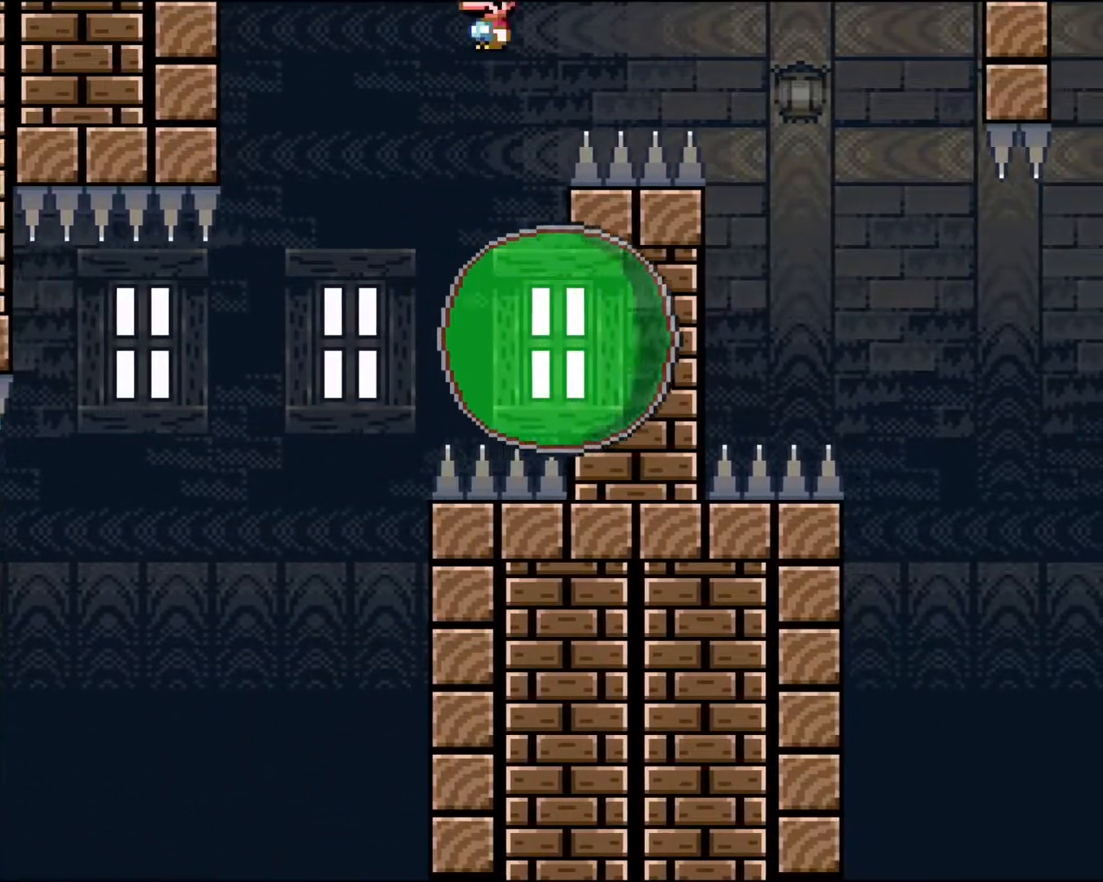
{"buttons": ["A", "X"], "events": [[383, "DPAD_RIGHT", "up"]]}
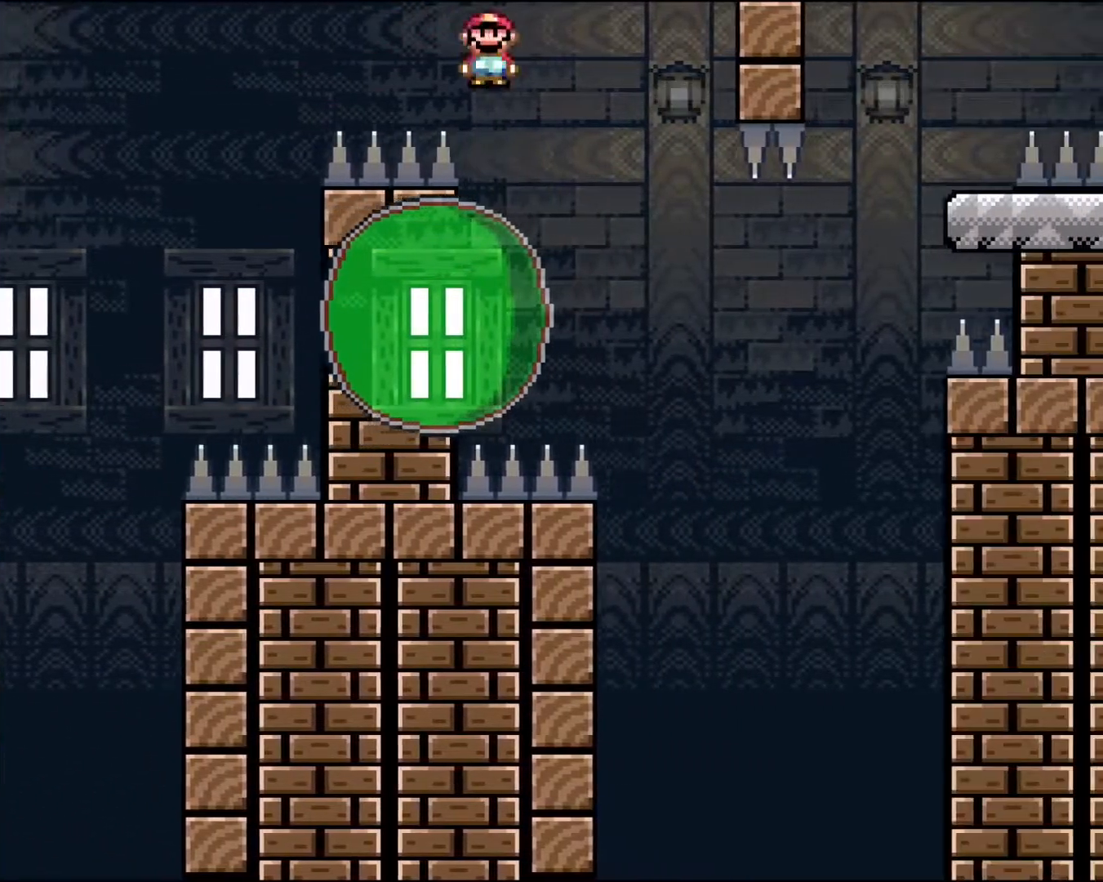
{"buttons": ["X"], "events": [[33, "DPAD_LEFT", "down"], [167, "DPAD_LEFT", "up"], [250, "DPAD_RIGHT", "down"], [283, "A", "up"], [333, "DPAD_RIGHT", "up"]]}
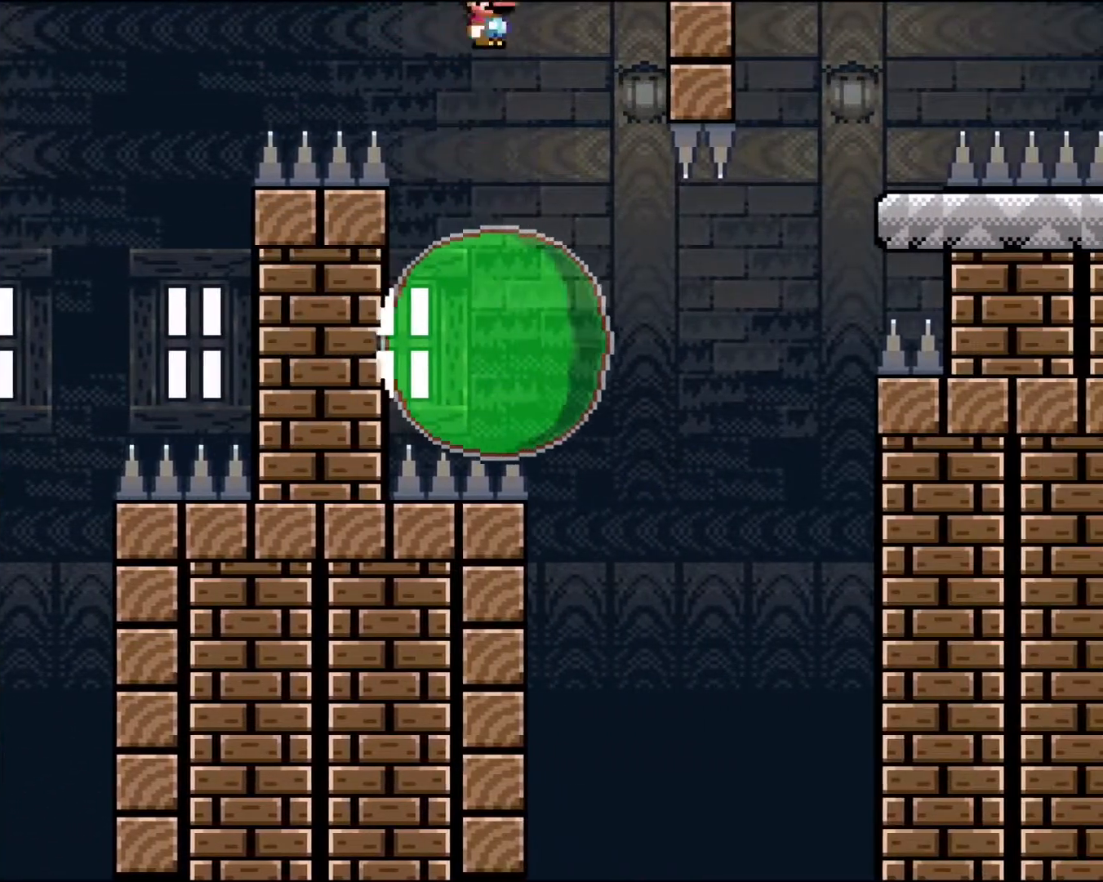
{"buttons": ["X"], "events": [[267, "DPAD_RIGHT", "down"], [367, "DPAD_RIGHT", "up"]]}
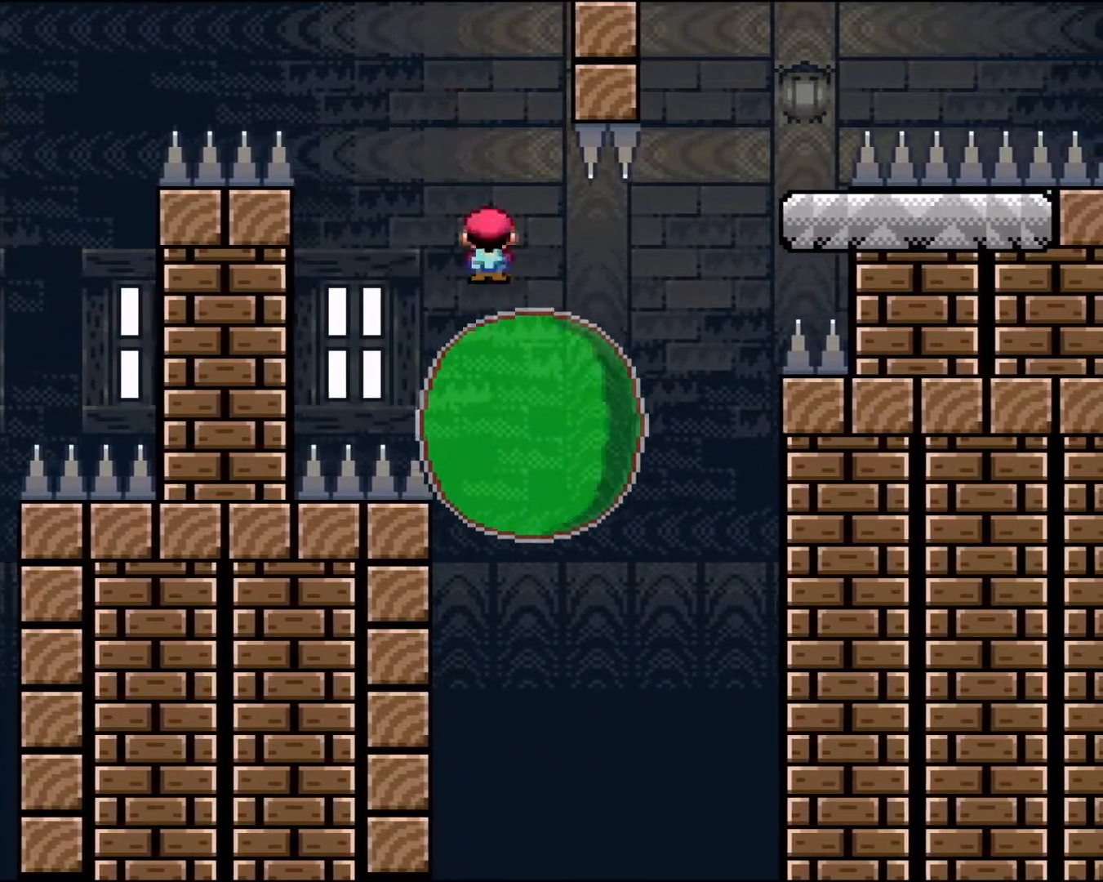
{"buttons": ["X"], "events": []}
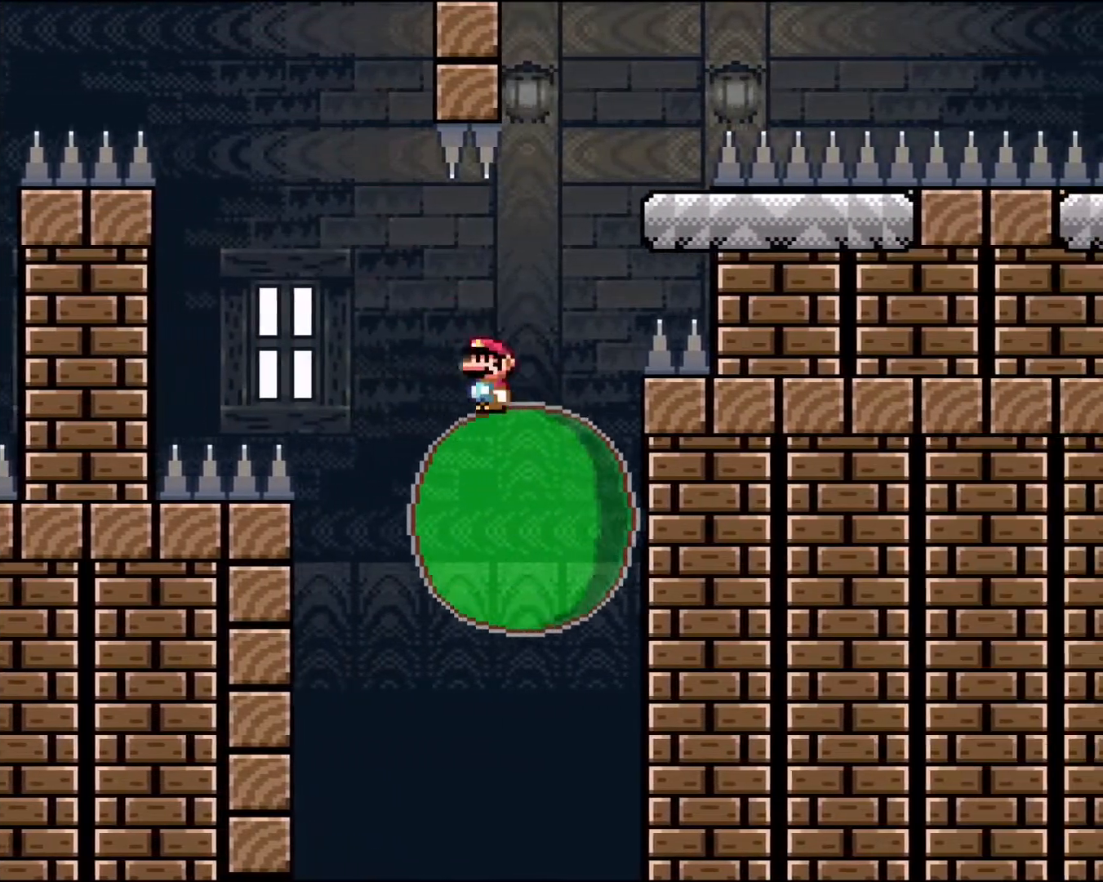
{"buttons": ["A", "X"], "events": [[83, "A", "down"]]}
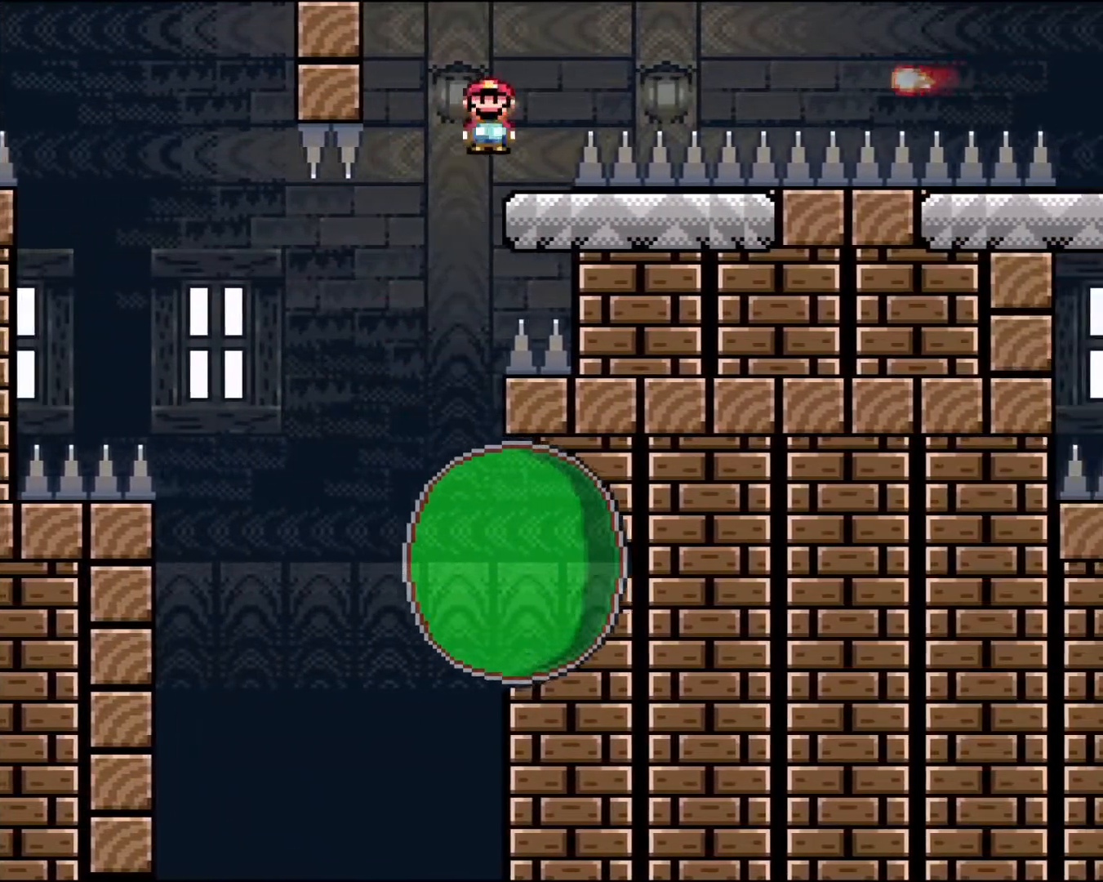
{"buttons": ["A", "X", "DPAD_RIGHT"], "events": [[117, "DPAD_LEFT", "down"], [133, "A", "up"], [150, "X", "up"], [200, "X", "down"], [283, "DPAD_LEFT", "up"], [367, "A", "down"], [367, "DPAD_RIGHT", "down"]]}
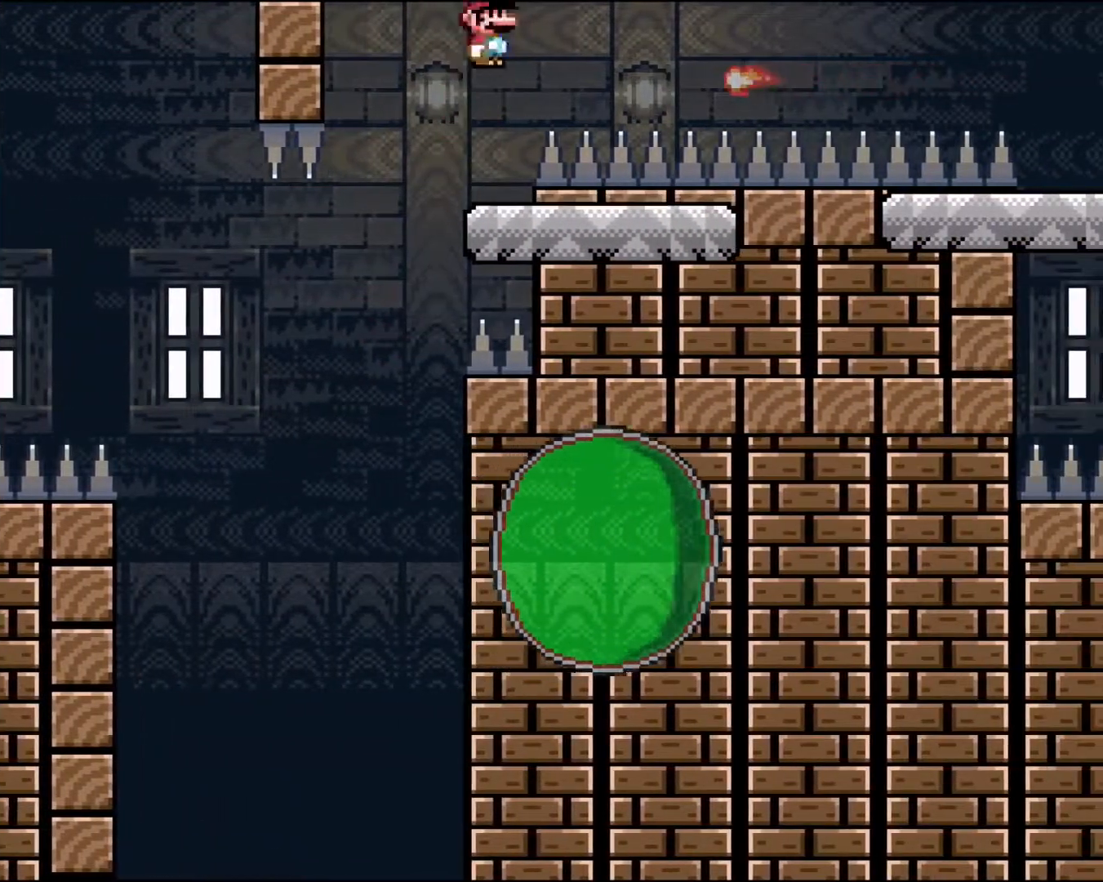
{"buttons": ["A", "X", "DPAD_RIGHT"], "events": [[100, "A", "up"], [150, "A", "down"], [183, "A", "up"], [267, "DPAD_RIGHT", "up"], [367, "A", "down"], [483, "DPAD_RIGHT", "down"]]}
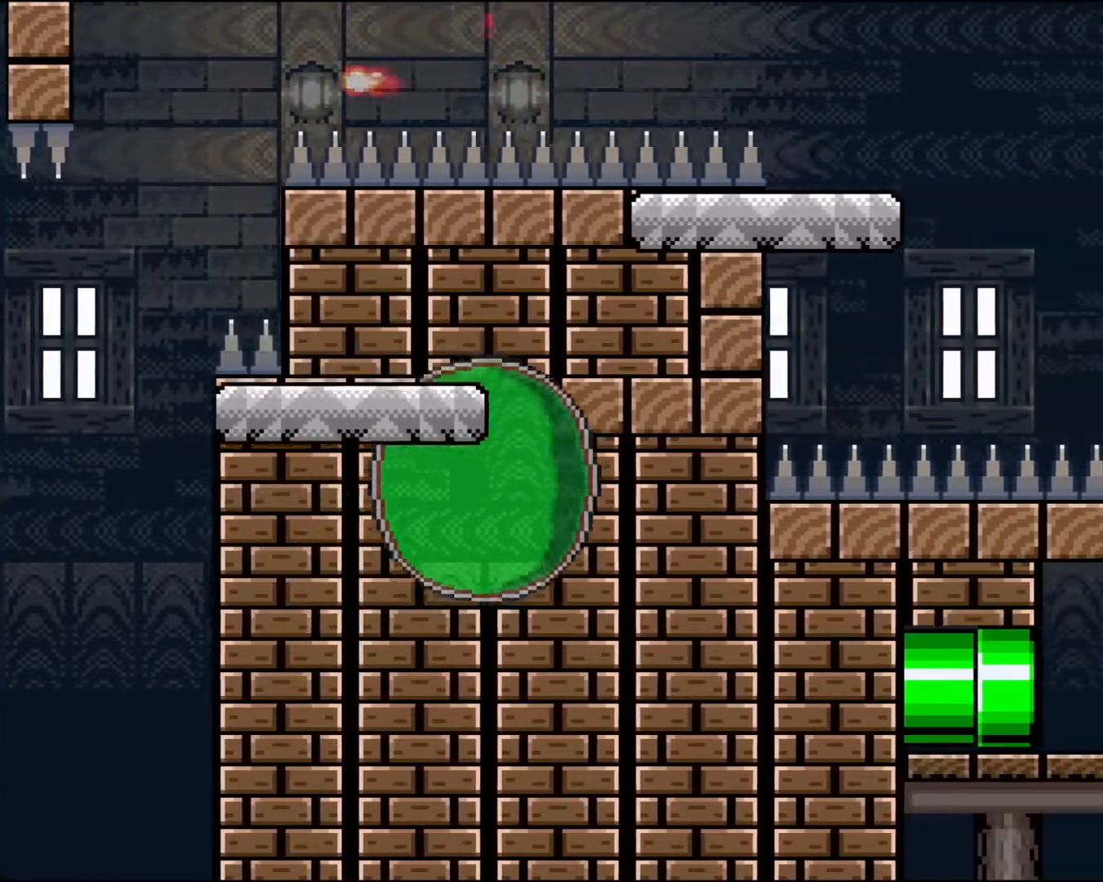
{"buttons": ["X"], "events": [[350, "A", "up"], [417, "DPAD_RIGHT", "up"]]}
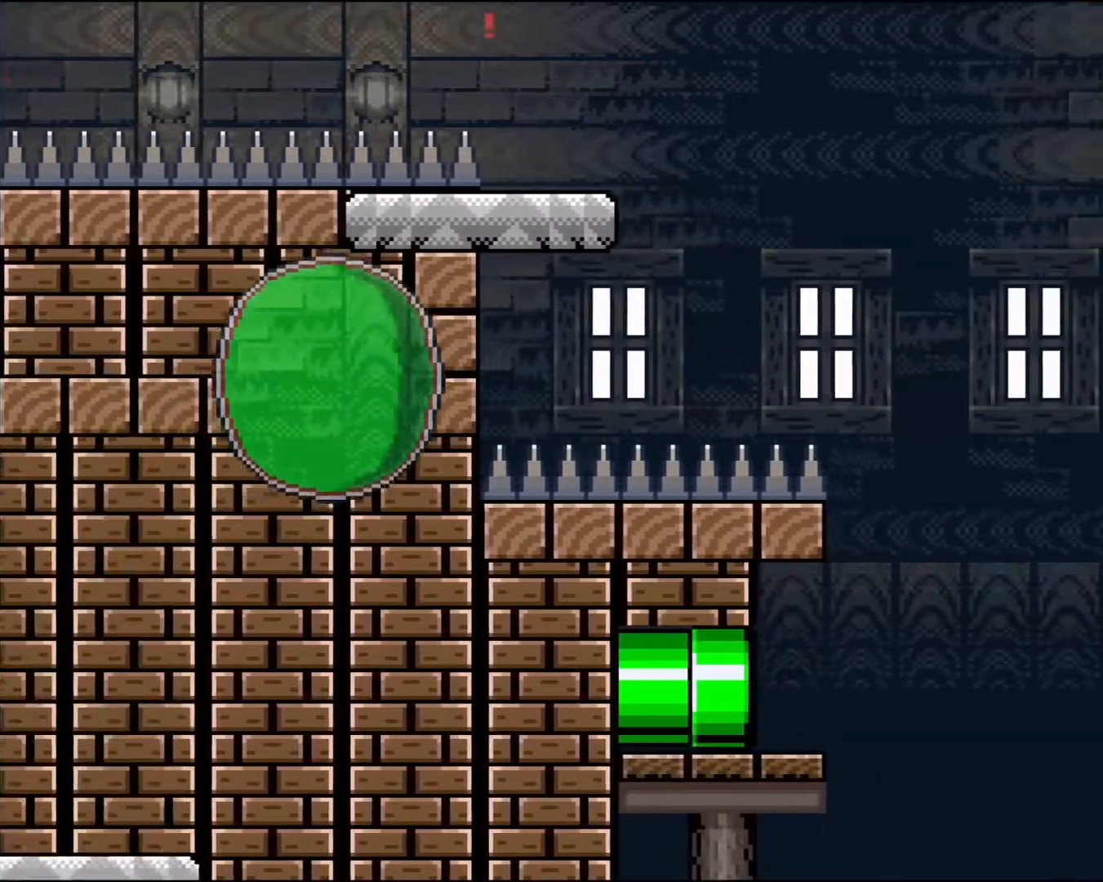
{"buttons": [], "events": [[67, "DPAD_LEFT", "down"], [183, "DPAD_LEFT", "up"], [267, "X", "up"], [367, "X", "down"], [400, "X", "up"], [450, "X", "down"], [483, "X", "up"]]}
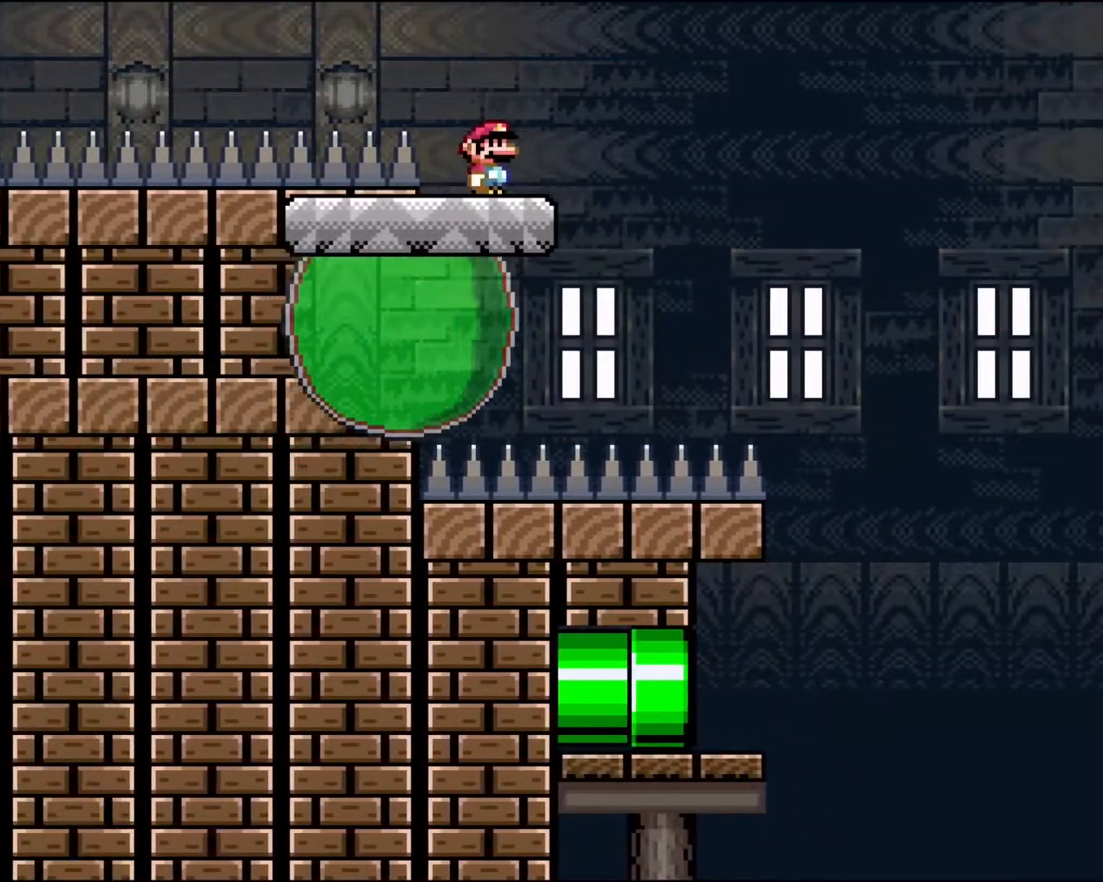
{"buttons": ["X"], "events": [[50, "X", "down"], [83, "A", "down"], [267, "DPAD_RIGHT", "down"], [400, "A", "up"], [467, "DPAD_RIGHT", "up"]]}
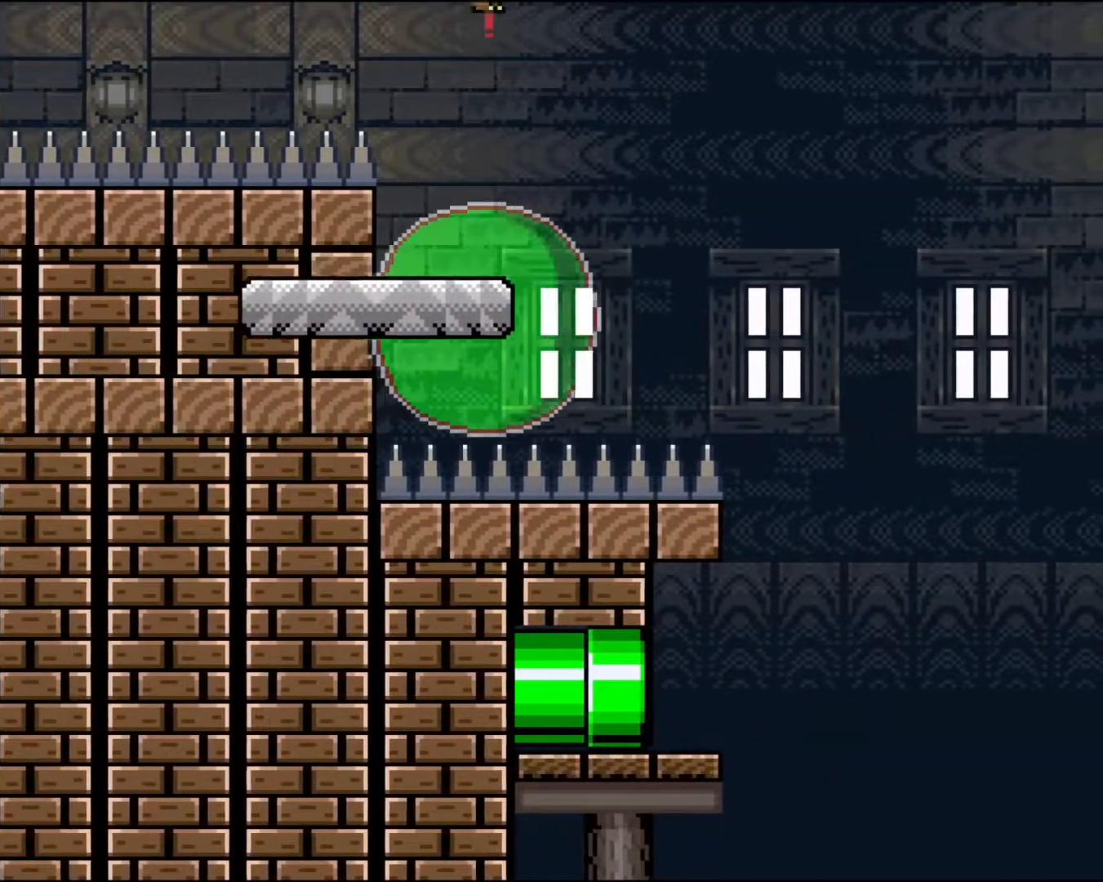
{"buttons": ["X"], "events": [[200, "A", "down"], [433, "A", "up"]]}
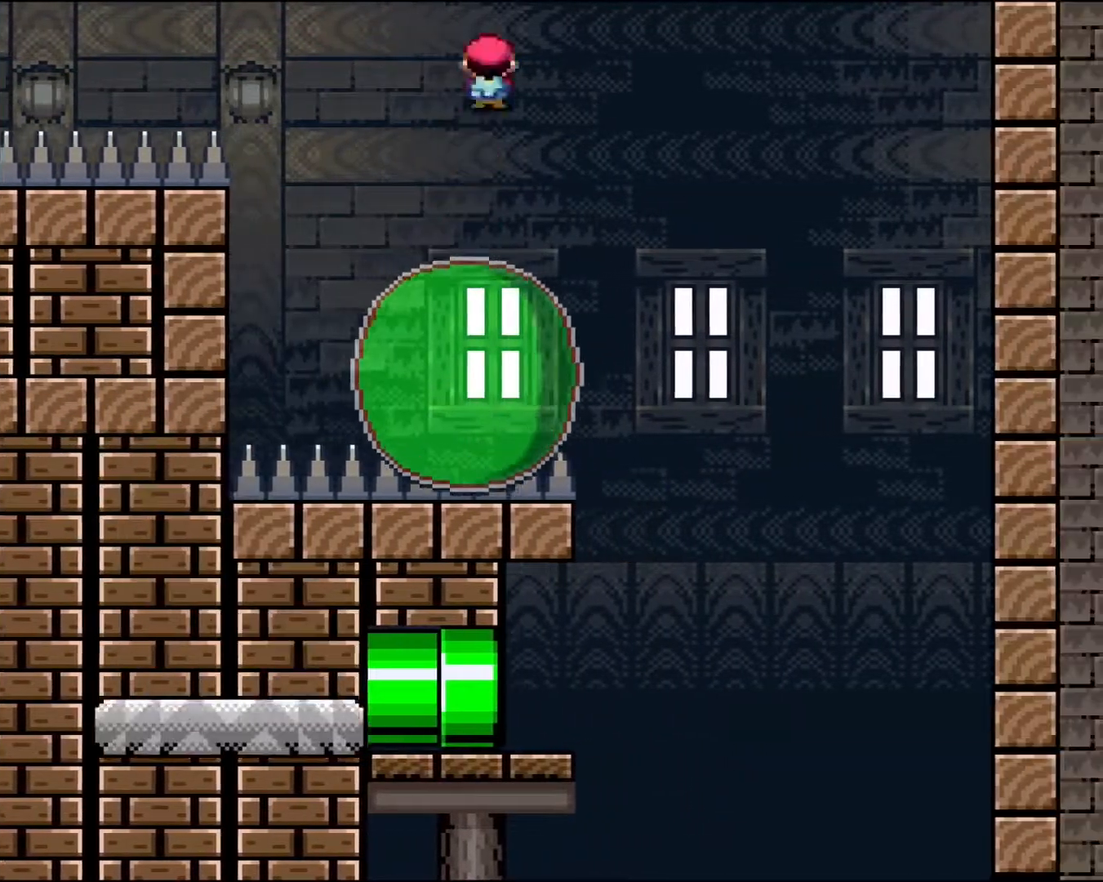
{"buttons": ["A", "X"], "events": [[367, "A", "down"]]}
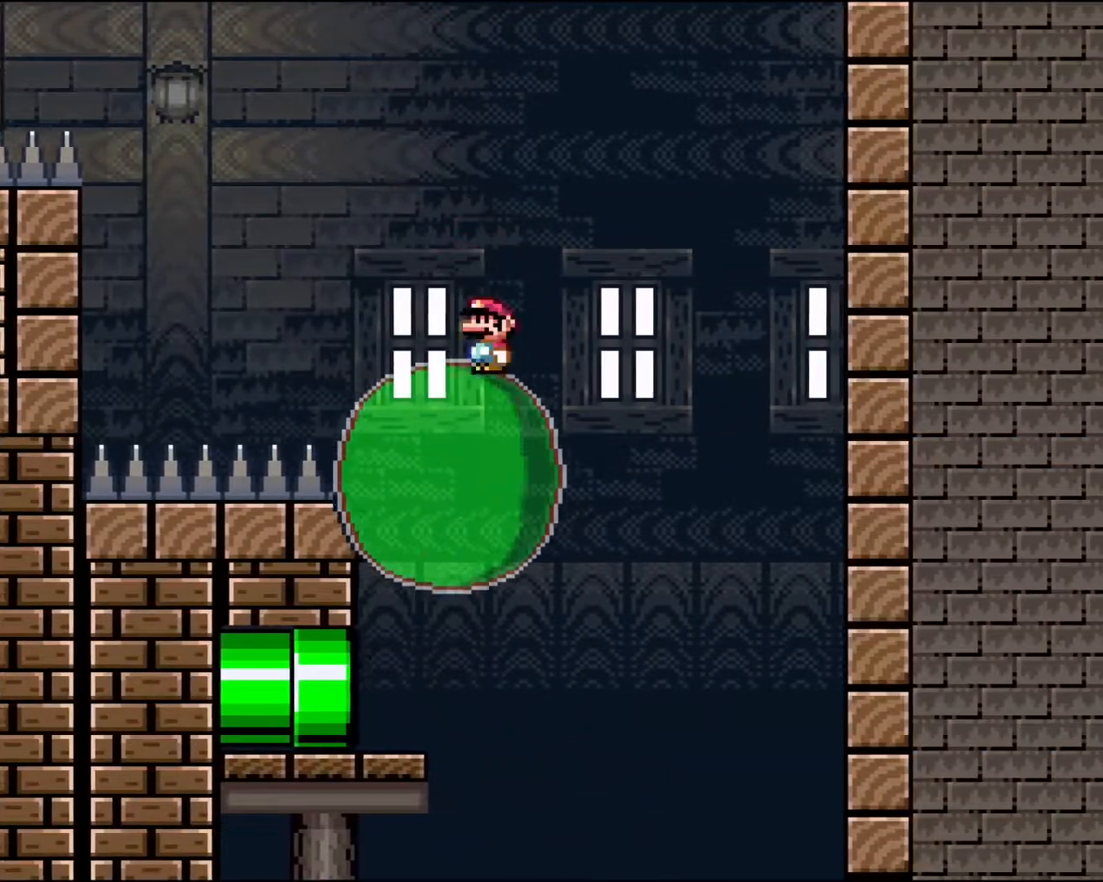
{"buttons": ["A", "X", "DPAD_LEFT"], "events": [[183, "A", "up"], [300, "A", "down"], [417, "A", "up"], [433, "A", "down"], [467, "DPAD_LEFT", "down"]]}
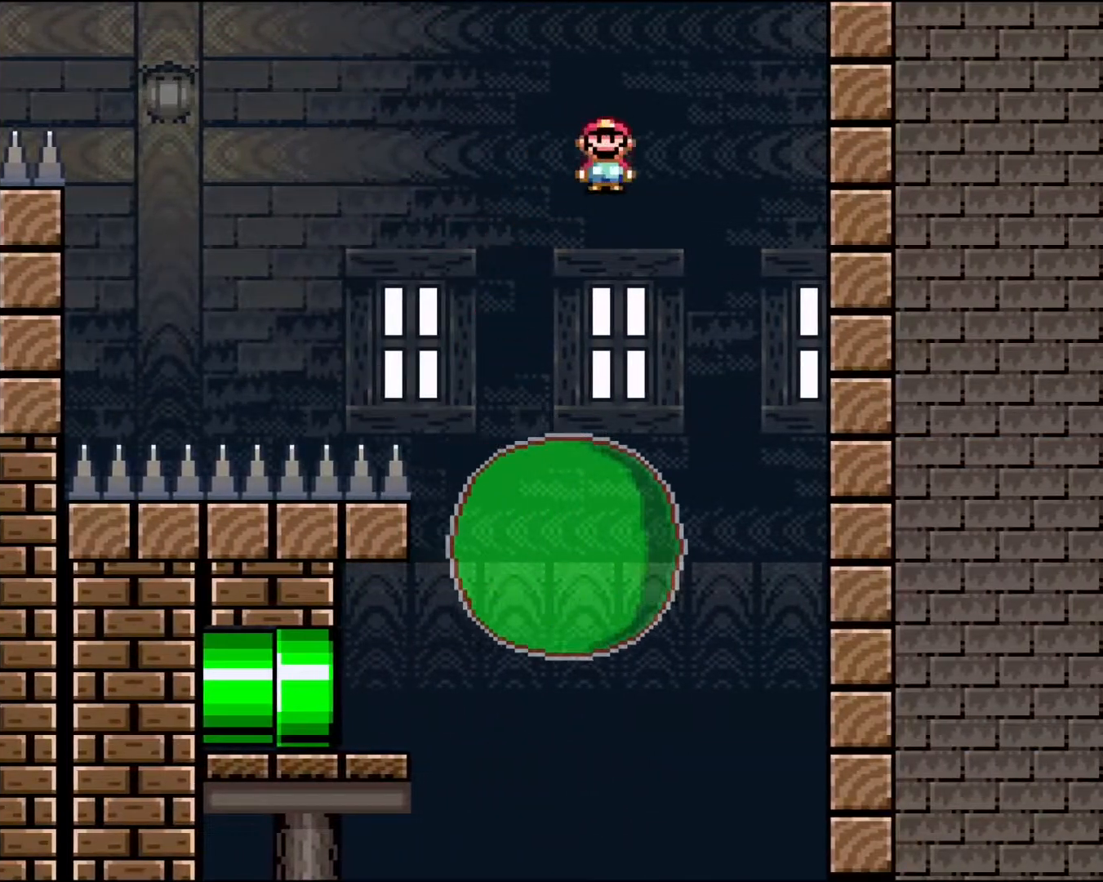
{"buttons": ["A", "X"], "events": [[100, "DPAD_LEFT", "up"], [233, "DPAD_LEFT", "down"], [483, "DPAD_LEFT", "up"]]}
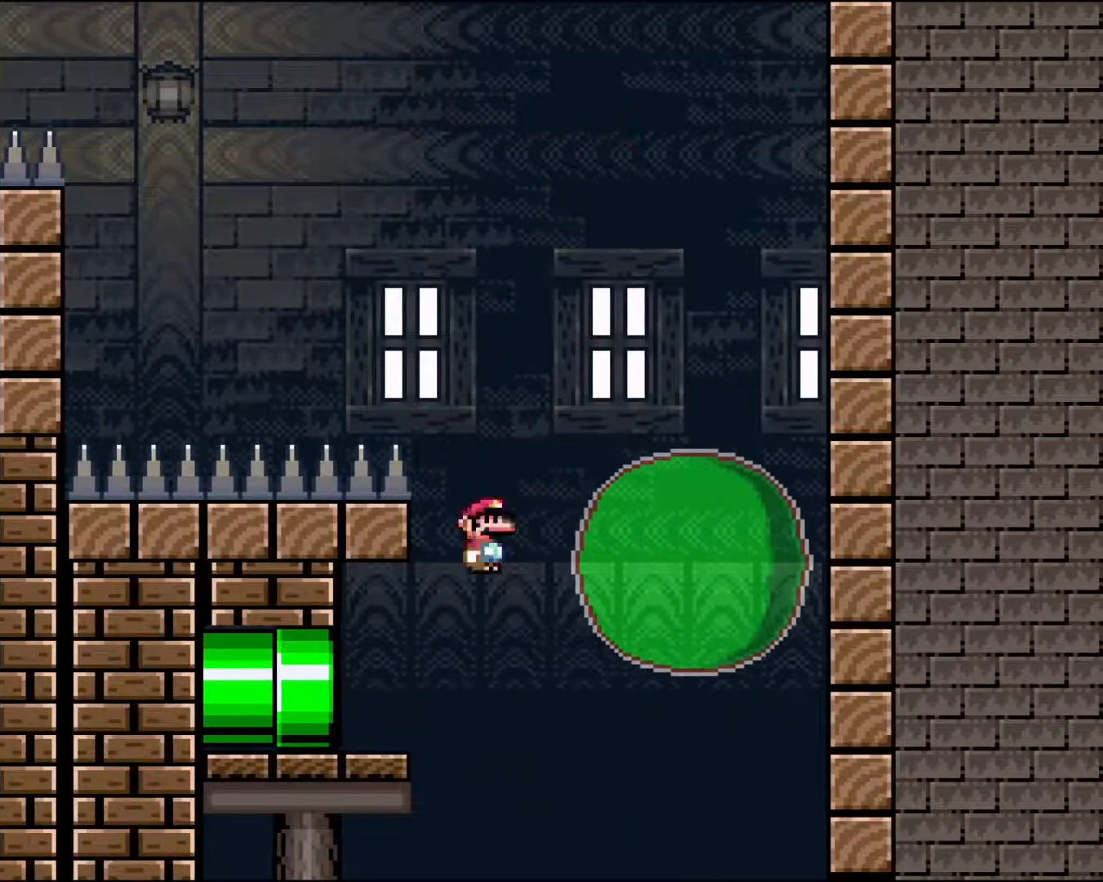
{"buttons": [], "events": [[17, "A", "up"], [83, "DPAD_LEFT", "down"], [333, "DPAD_LEFT", "up"], [500, "X", "up"]]}
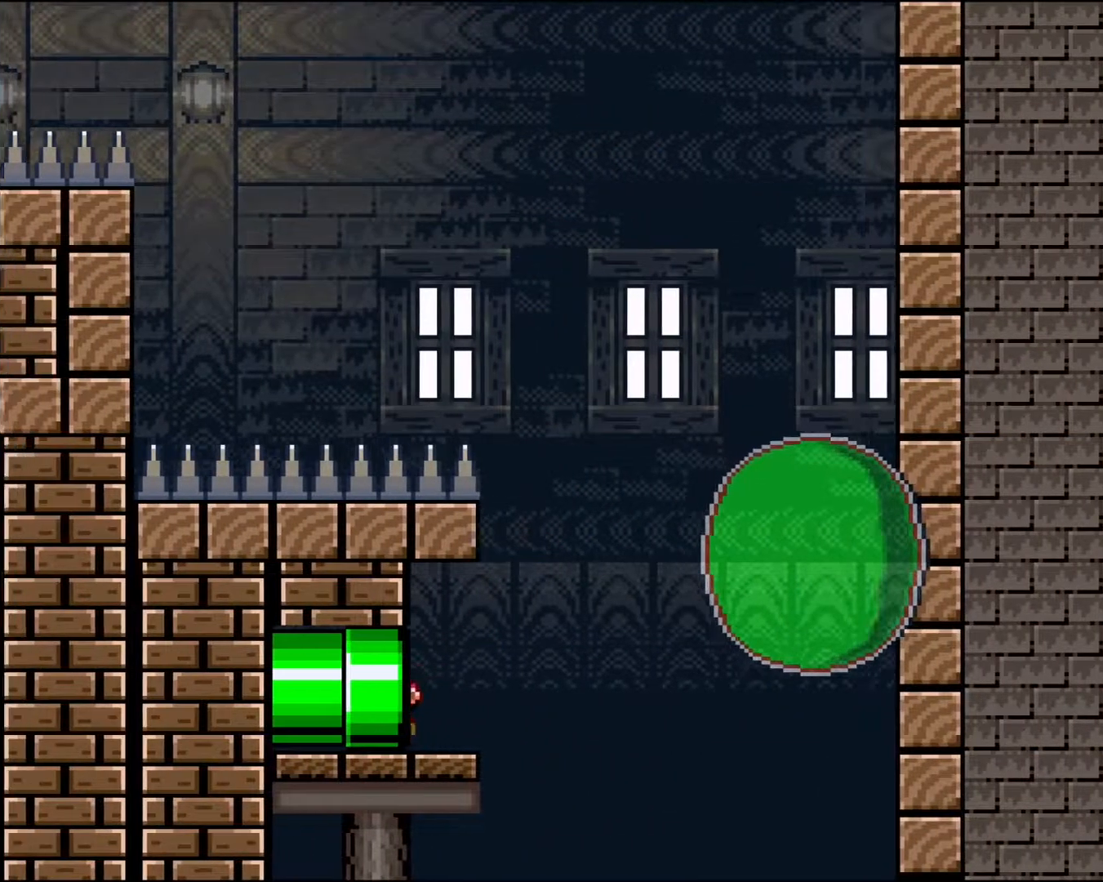
{"buttons": [], "events": []}
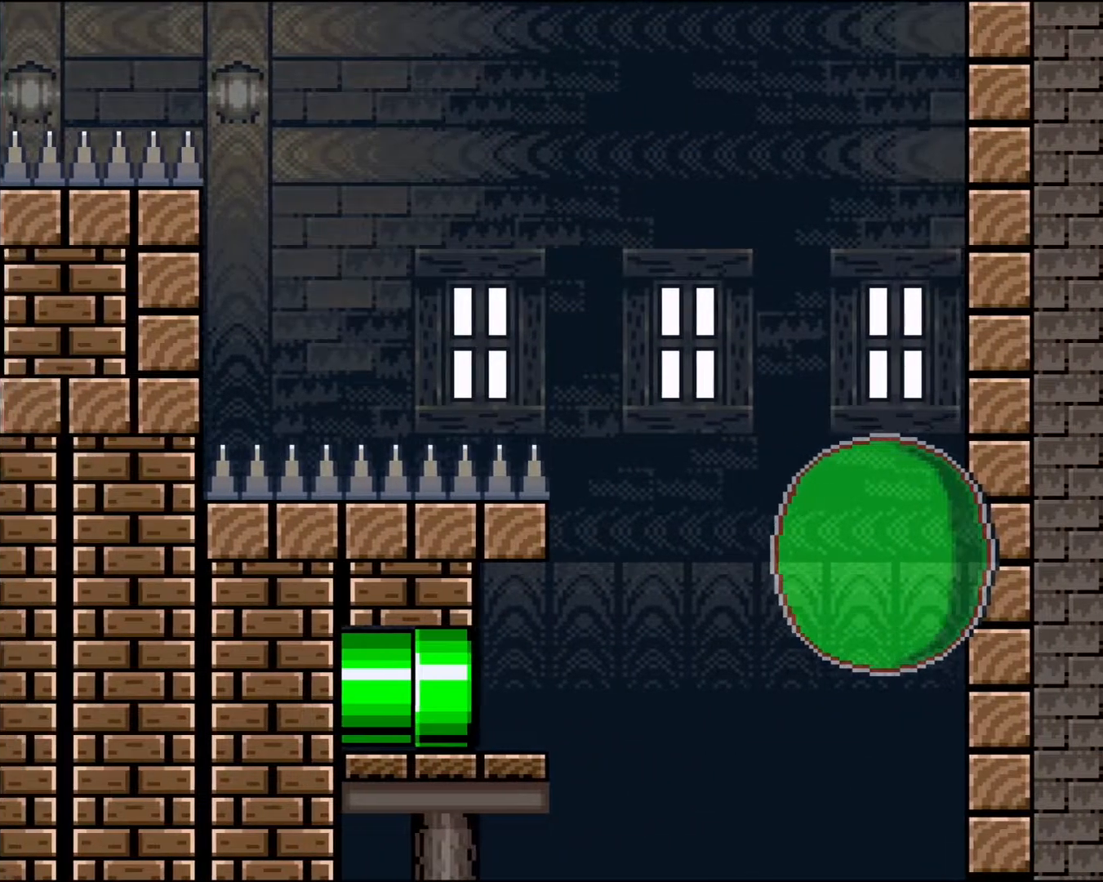
{"buttons": [], "events": [[33, "A", "down"], [200, "A", "up"], [300, "A", "down"], [483, "A", "up"]]}
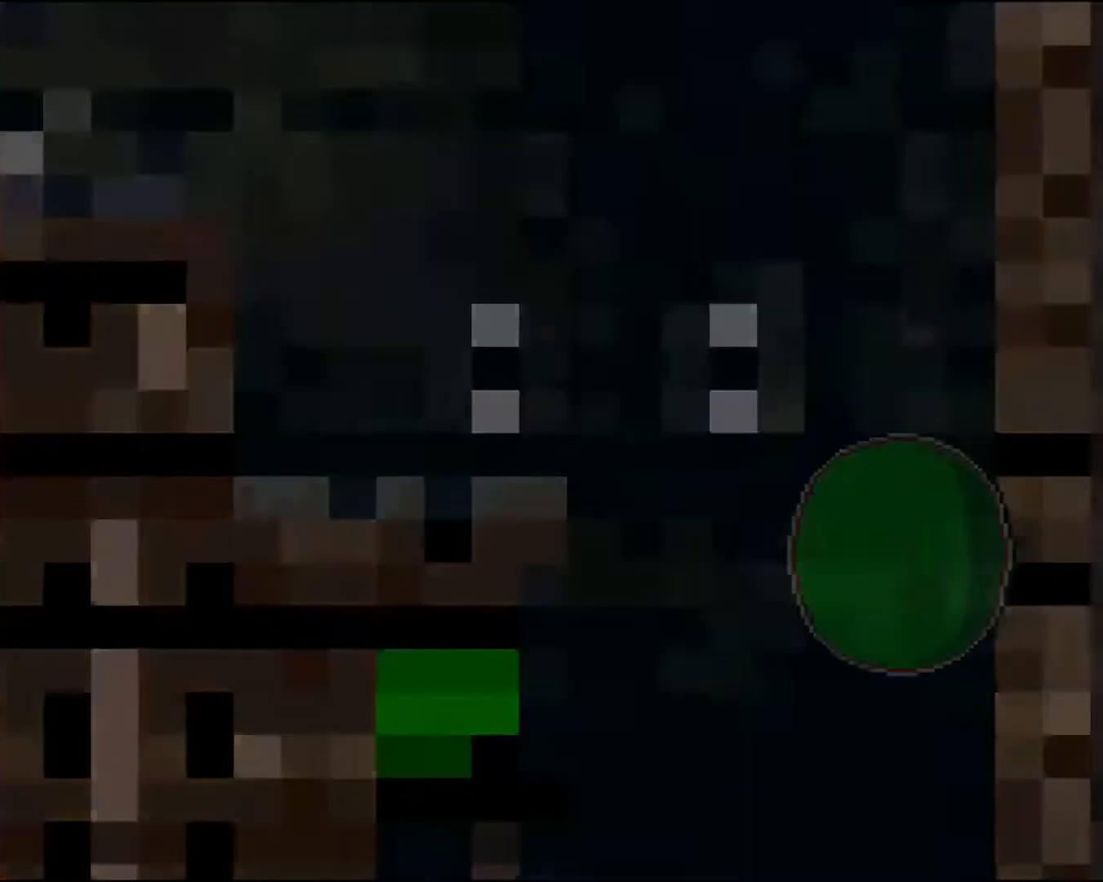
{"buttons": [], "events": []}
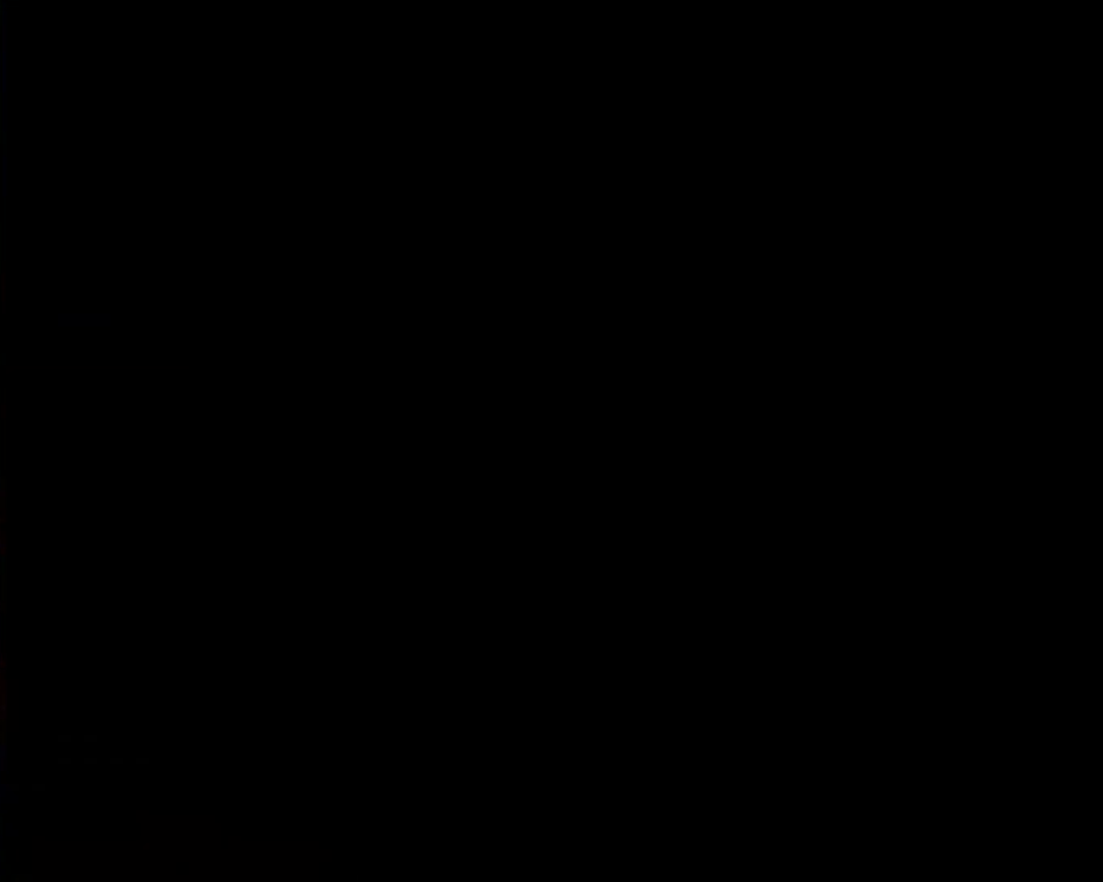
{"buttons": [], "events": []}